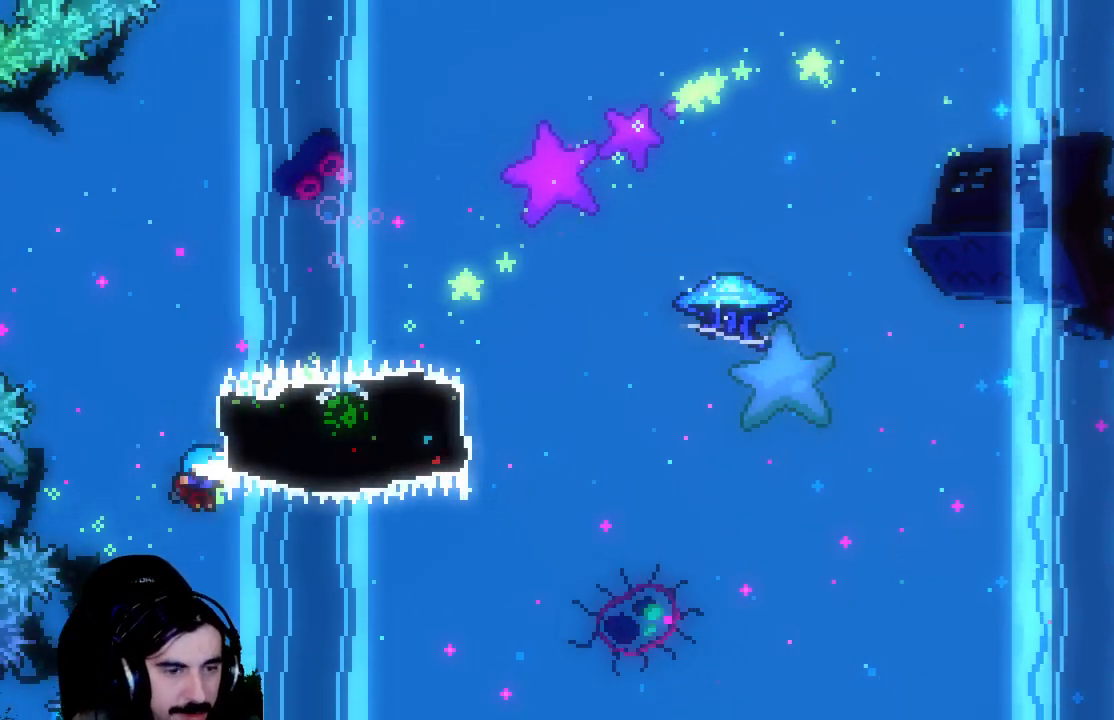
Gameplay with a controller (Xbox layout); each line is a JSON object with the inputs held at the frame after it. "events" lists button and stick changes between this image and that frame as [ms after this image, input, new state], when the widget could be followed in between. Not read: L3 R3 right_stick.
{"buttons": ["DPAD_LEFT"], "left_stick": "center", "events": [[33, "X", "down"], [133, "X", "up"], [217, "DPAD_RIGHT", "up"], [400, "DPAD_LEFT", "down"]]}
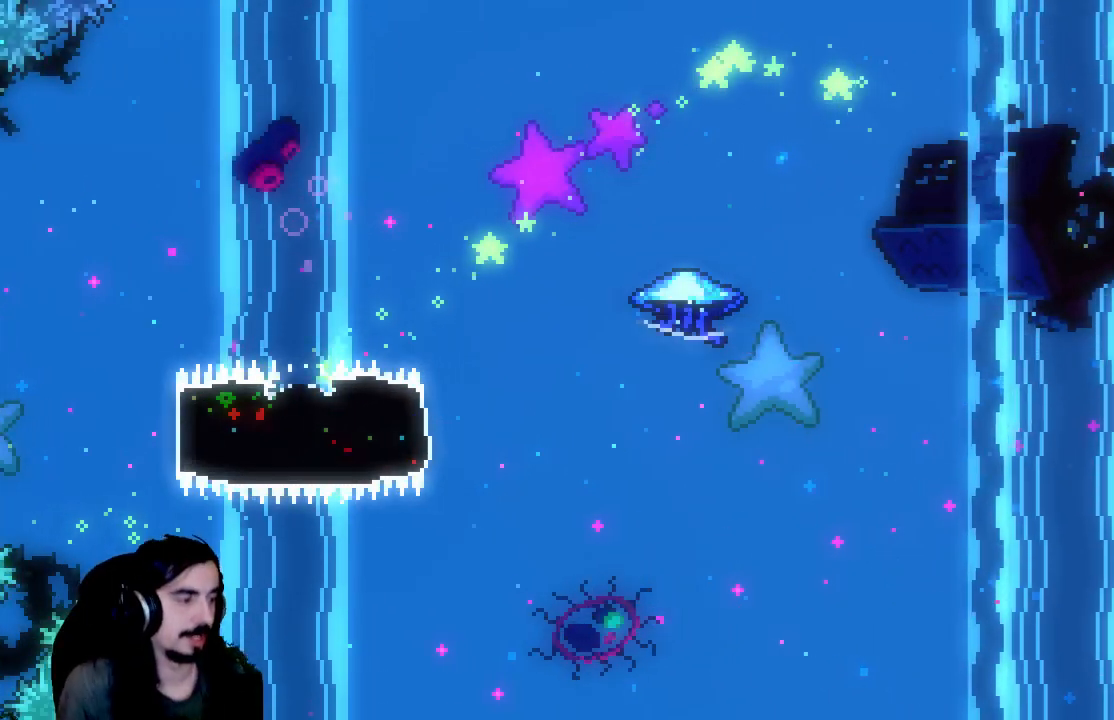
{"buttons": ["DPAD_DOWN"], "left_stick": "center", "events": [[33, "DPAD_DOWN", "down"], [50, "DPAD_LEFT", "up"]]}
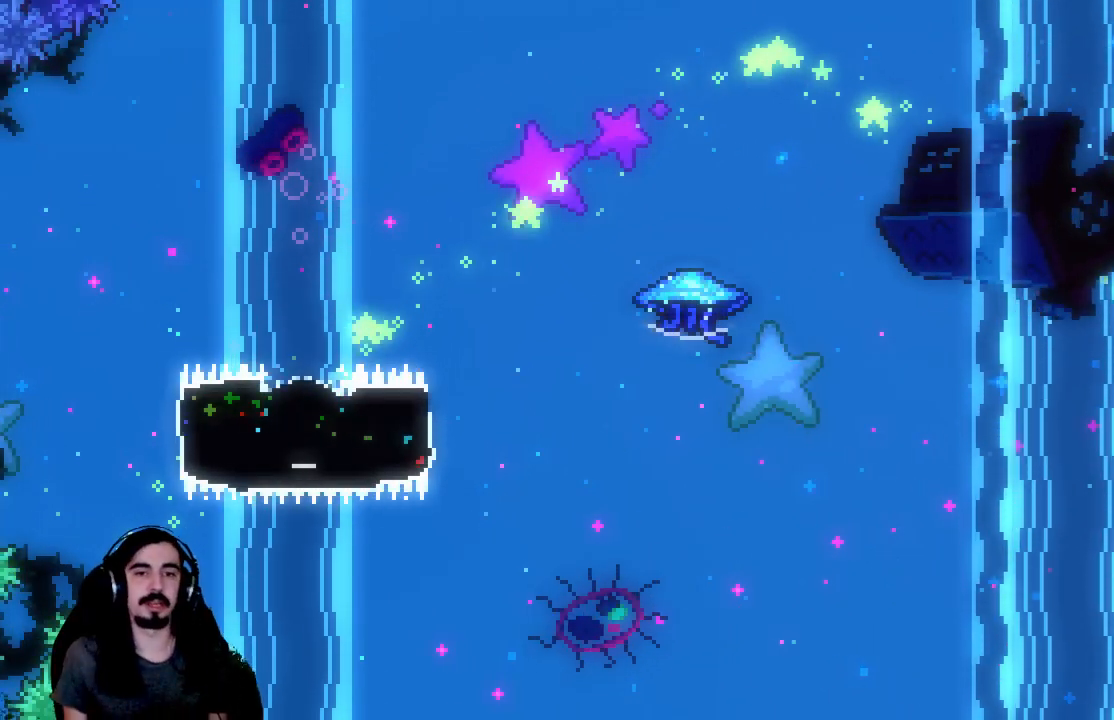
{"buttons": [], "left_stick": "center", "events": [[83, "DPAD_DOWN", "up"]]}
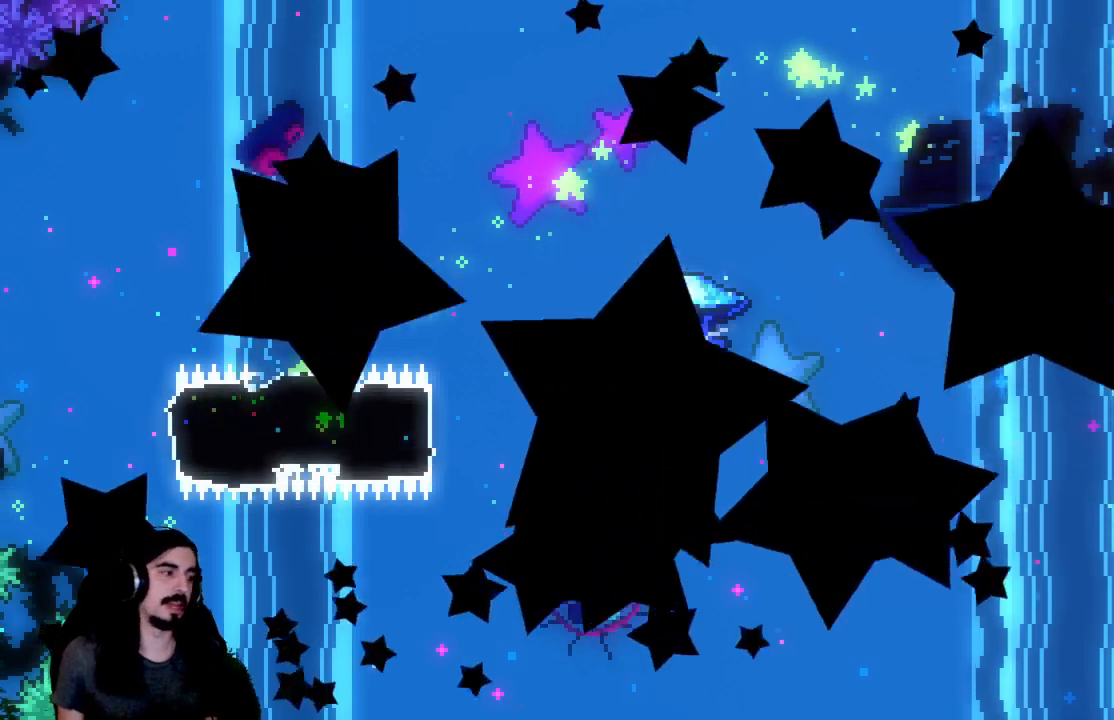
{"buttons": [], "left_stick": "center", "events": []}
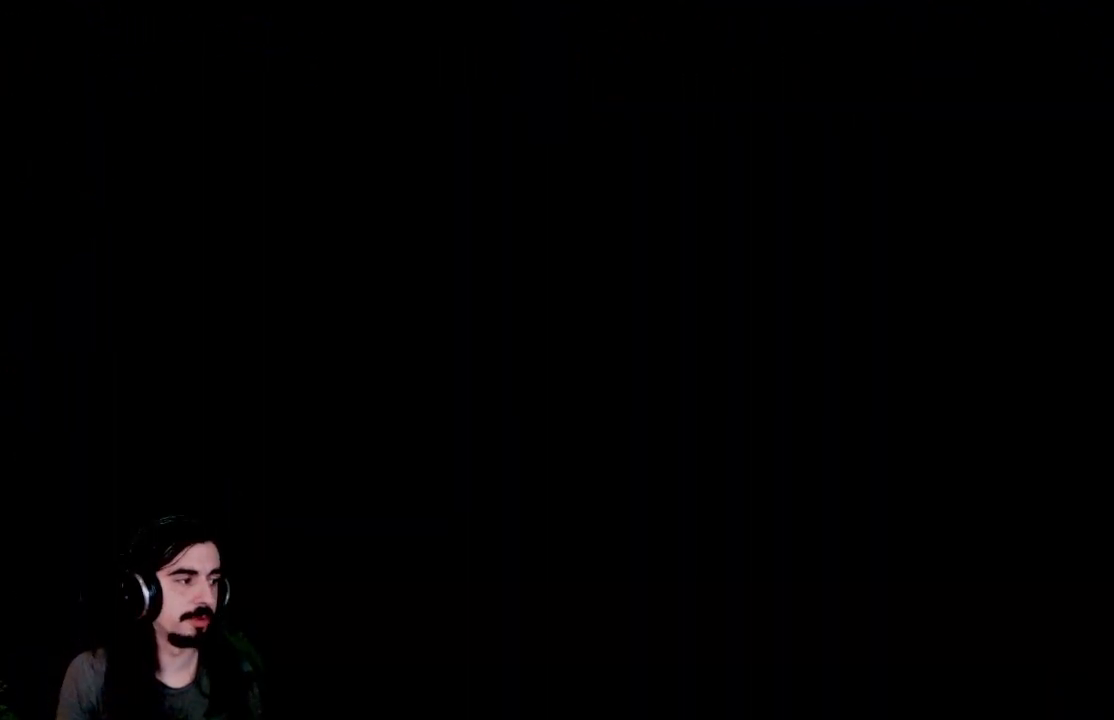
{"buttons": ["R2"], "left_stick": "center", "events": [[100, "R2", "down"]]}
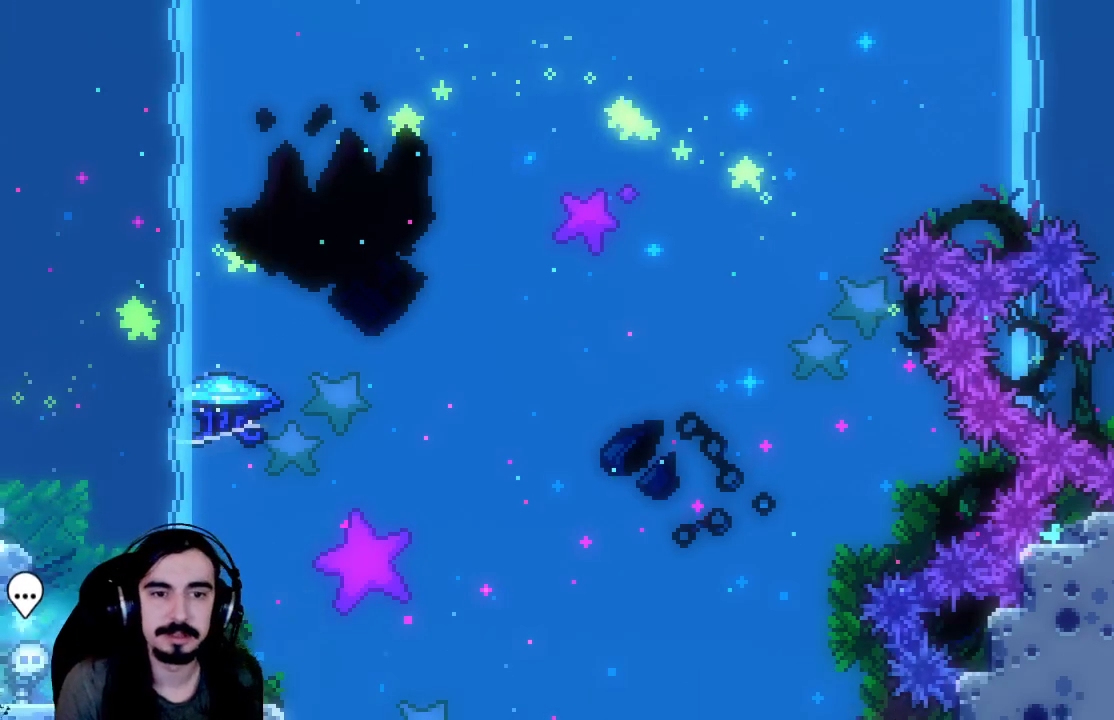
{"buttons": ["R2", "DPAD_UP"], "left_stick": "center", "events": [[300, "A", "down"], [450, "DPAD_UP", "down"], [500, "A", "up"]]}
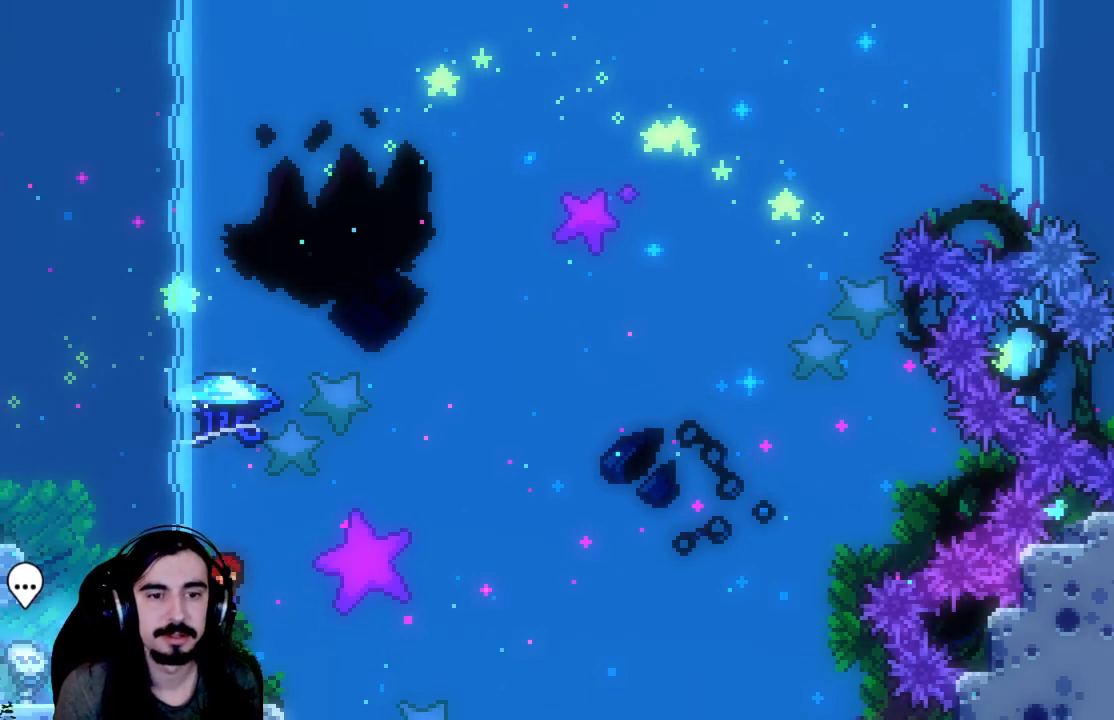
{"buttons": ["R2"], "left_stick": "center", "events": [[117, "DPAD_UP", "up"], [283, "DPAD_RIGHT", "down"], [433, "DPAD_RIGHT", "up"]]}
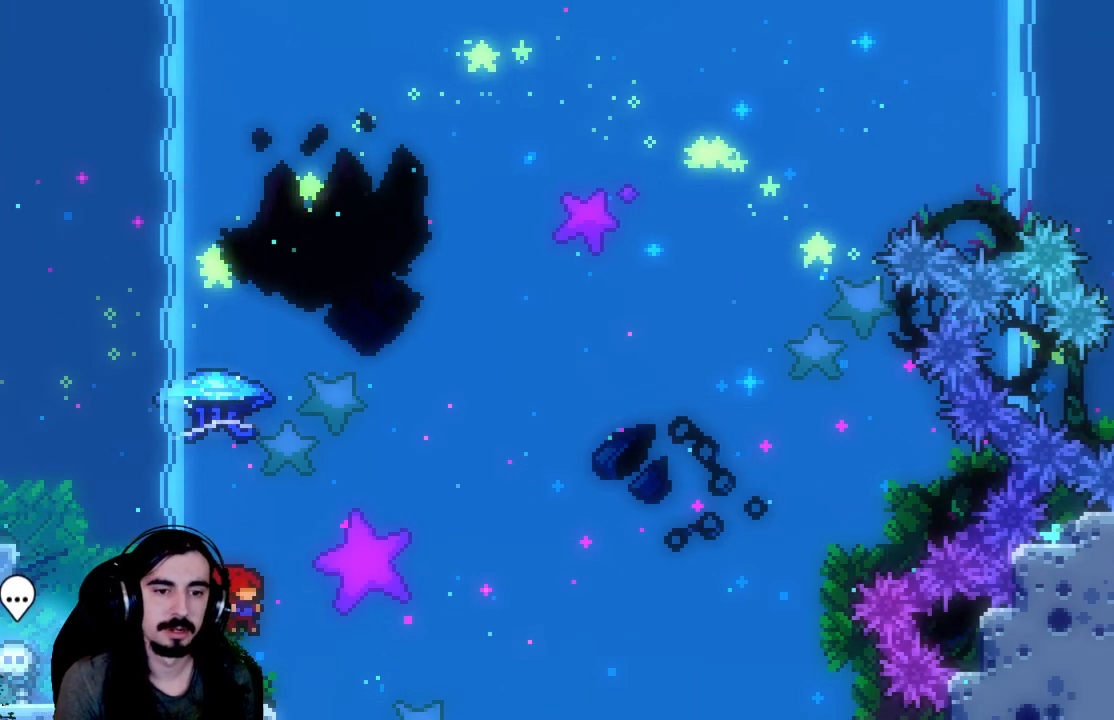
{"buttons": ["R2", "DPAD_UP"], "left_stick": "center", "events": [[233, "A", "down"], [333, "DPAD_UP", "down"], [450, "A", "up"]]}
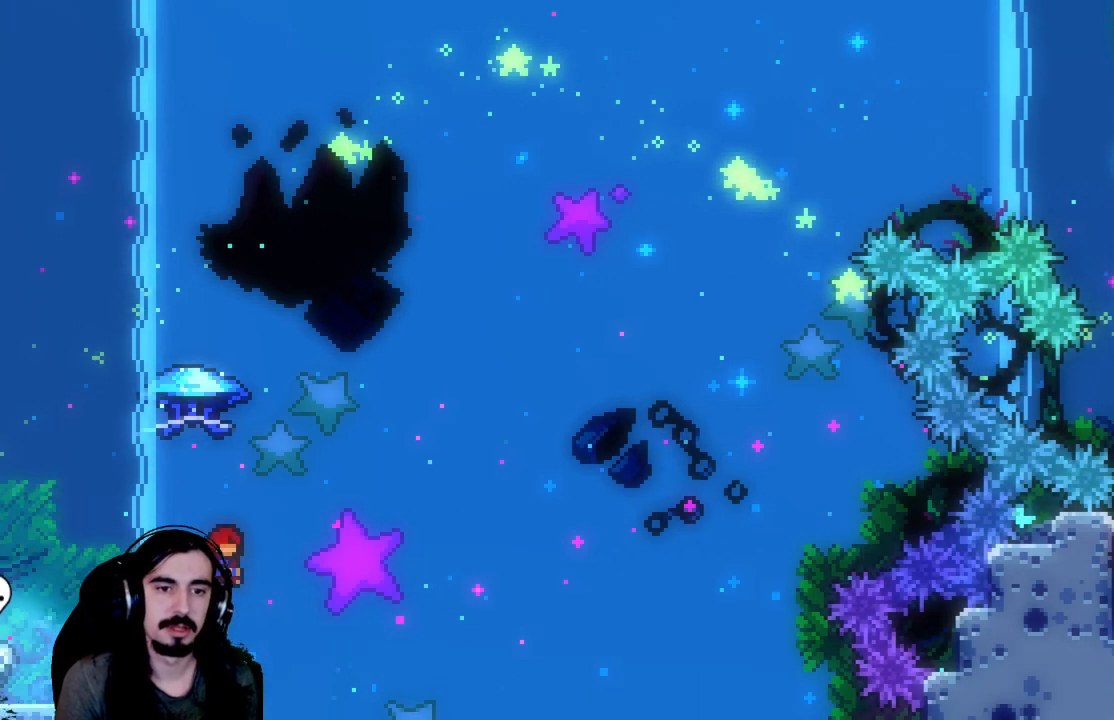
{"buttons": ["R2", "DPAD_UP", "DPAD_RIGHT"], "left_stick": "center", "events": [[17, "X", "down"], [183, "DPAD_RIGHT", "down"], [250, "X", "up"]]}
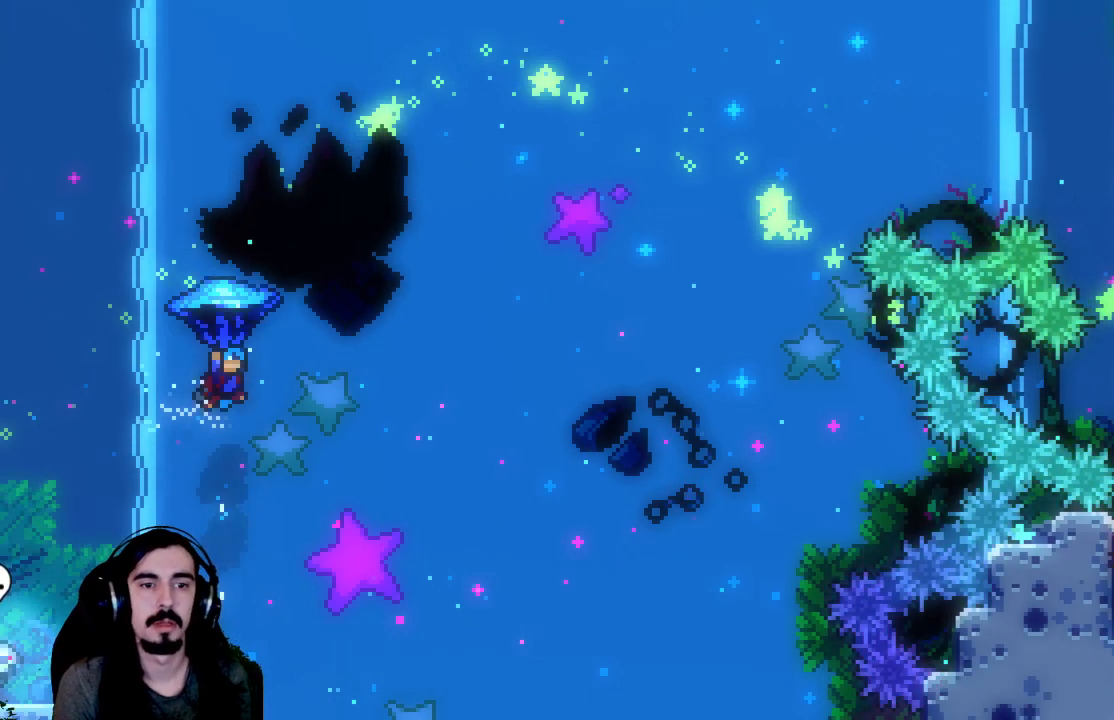
{"buttons": ["R2", "DPAD_UP", "DPAD_RIGHT"], "left_stick": "center", "events": []}
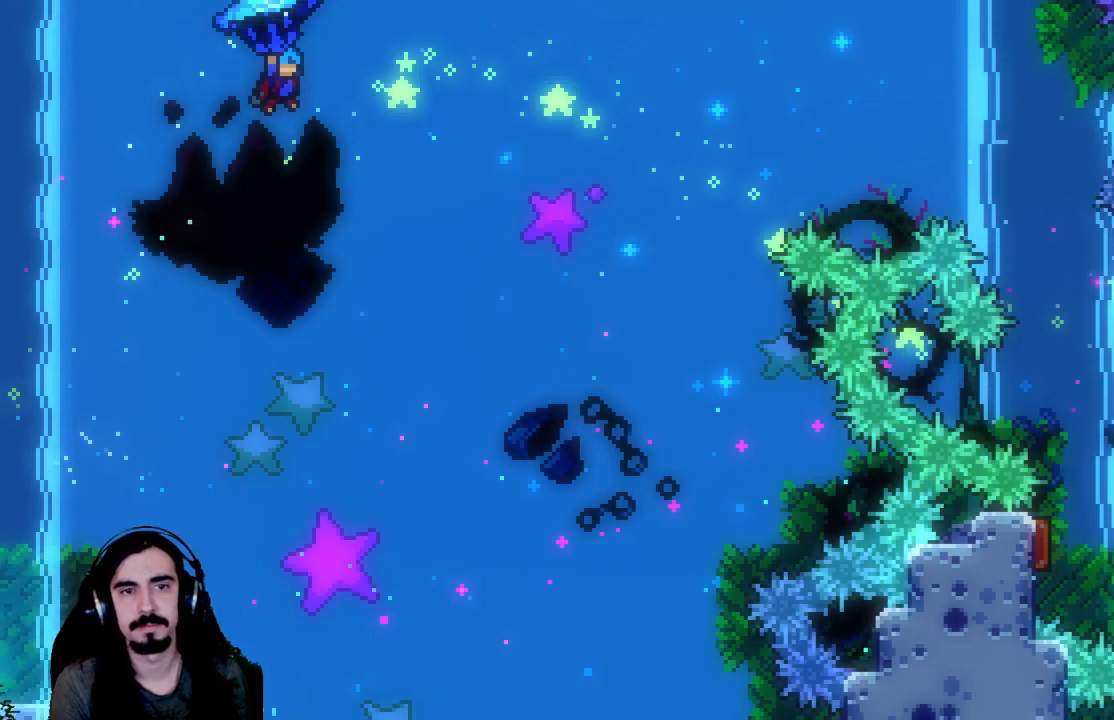
{"buttons": ["R2", "DPAD_UP", "DPAD_RIGHT"], "left_stick": "center", "events": []}
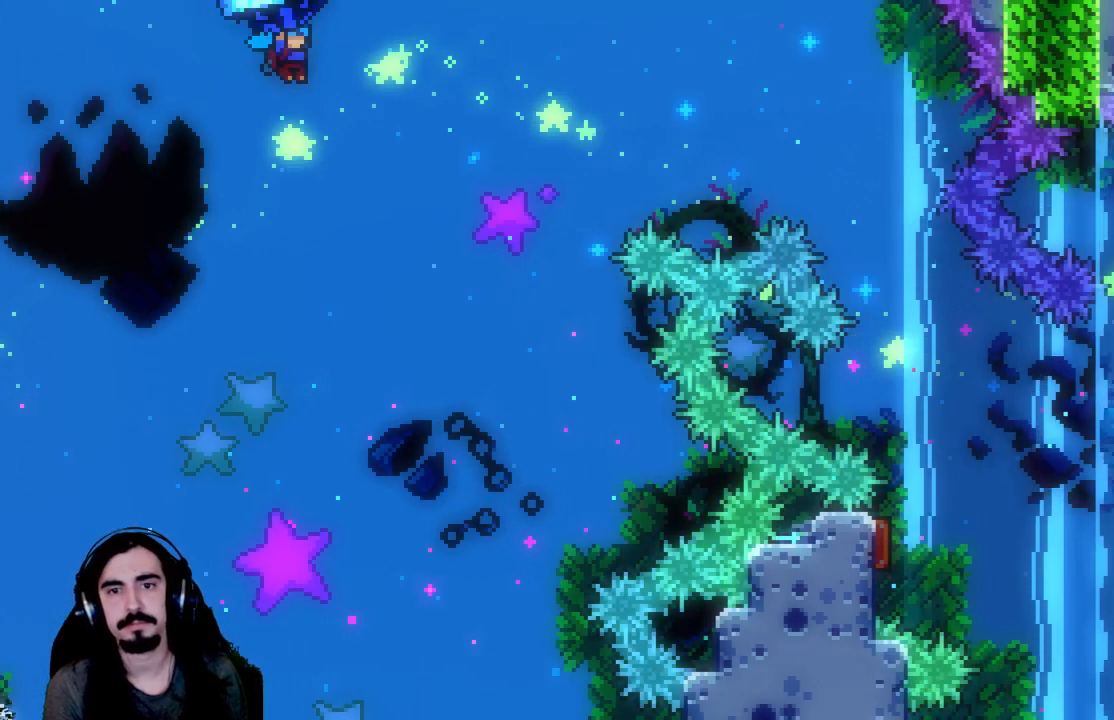
{"buttons": ["R2", "DPAD_UP", "DPAD_RIGHT"], "left_stick": "center", "events": []}
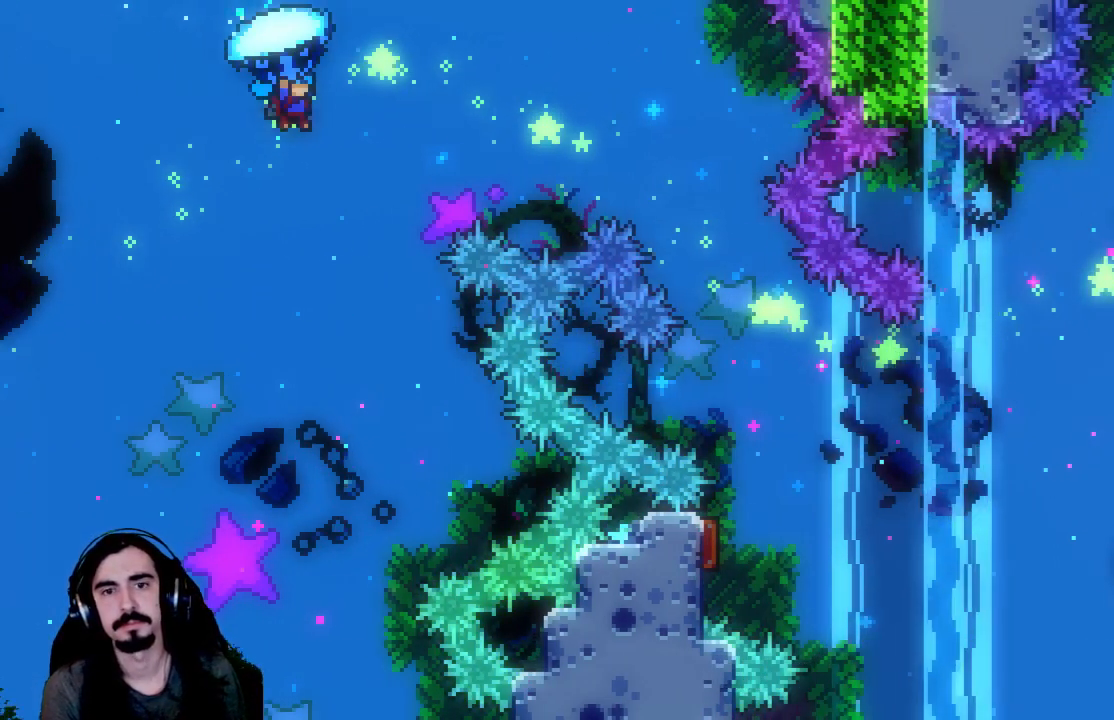
{"buttons": ["R2", "DPAD_UP", "DPAD_RIGHT"], "left_stick": "center", "events": []}
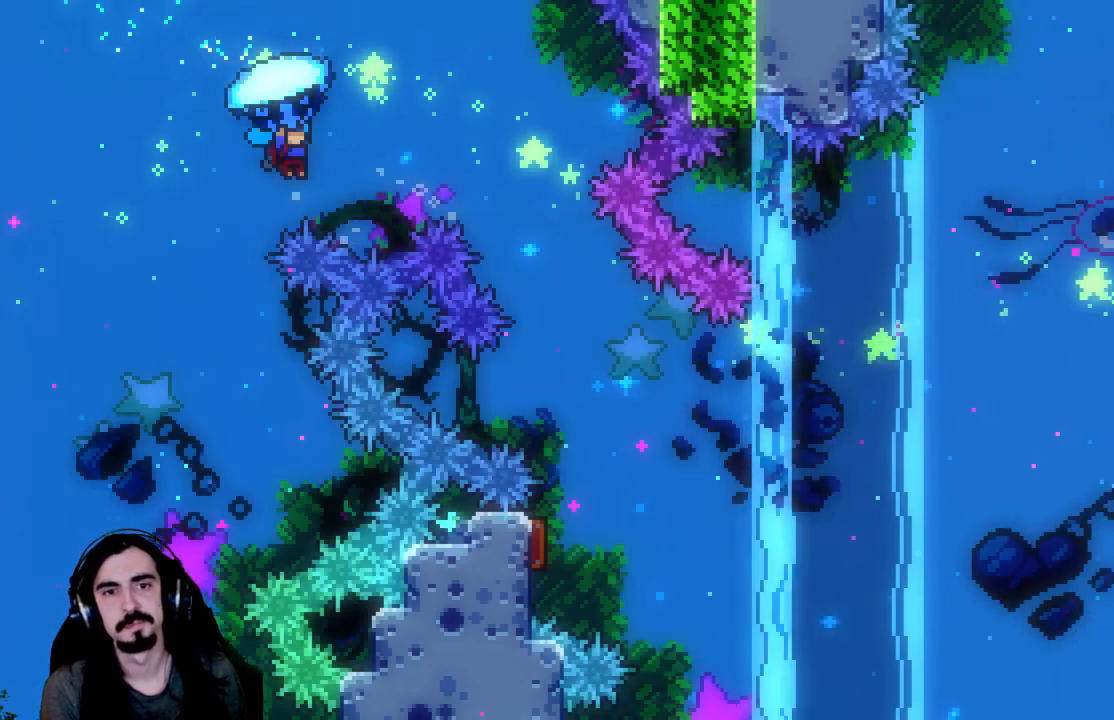
{"buttons": ["R2", "DPAD_UP", "DPAD_RIGHT"], "left_stick": "center", "events": []}
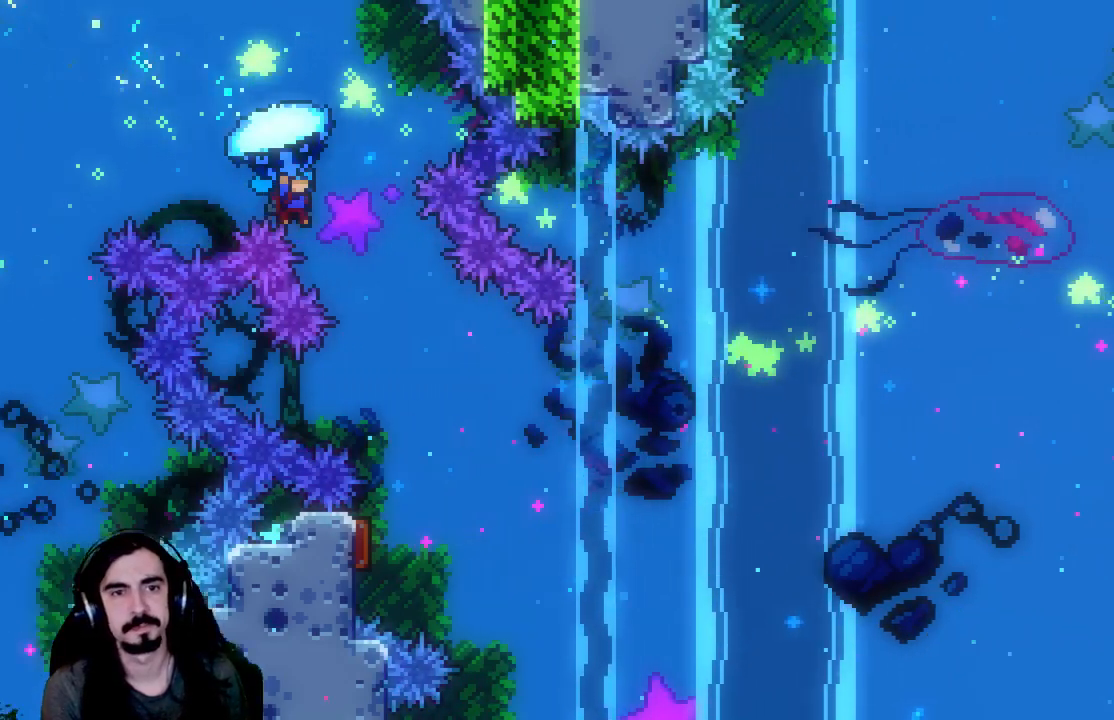
{"buttons": ["R2", "DPAD_DOWN"], "left_stick": "center", "events": [[33, "DPAD_UP", "up"], [67, "DPAD_RIGHT", "up"], [217, "DPAD_DOWN", "down"]]}
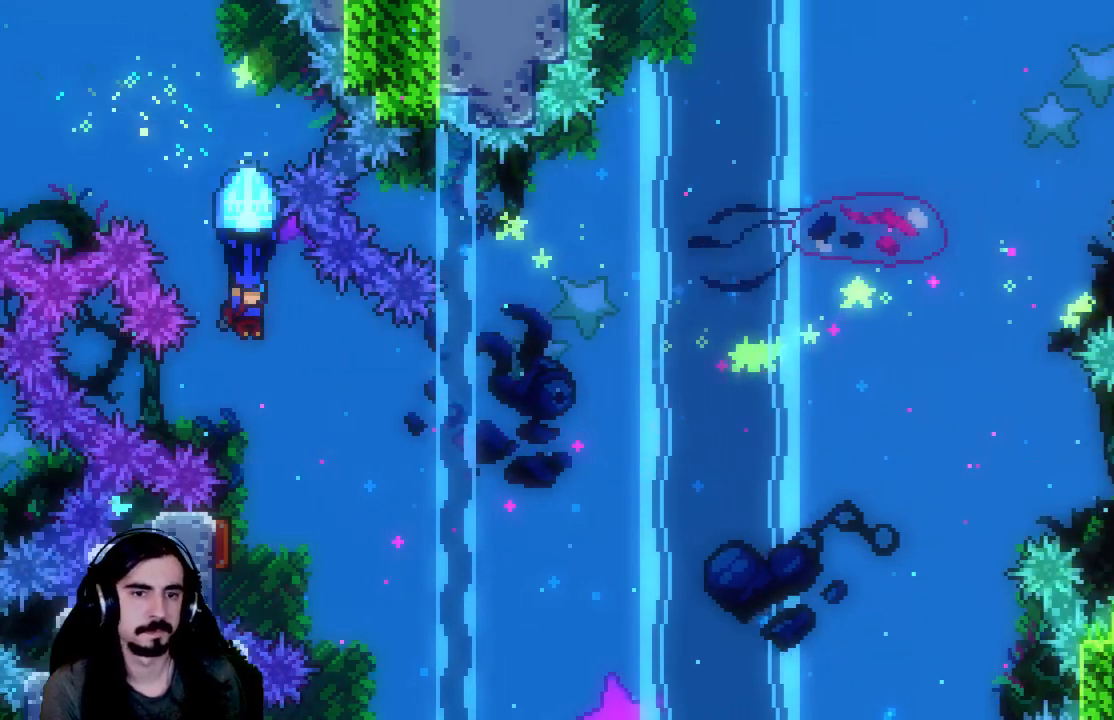
{"buttons": ["R2", "DPAD_LEFT"], "left_stick": "center", "events": [[383, "DPAD_LEFT", "down"], [450, "DPAD_DOWN", "up"]]}
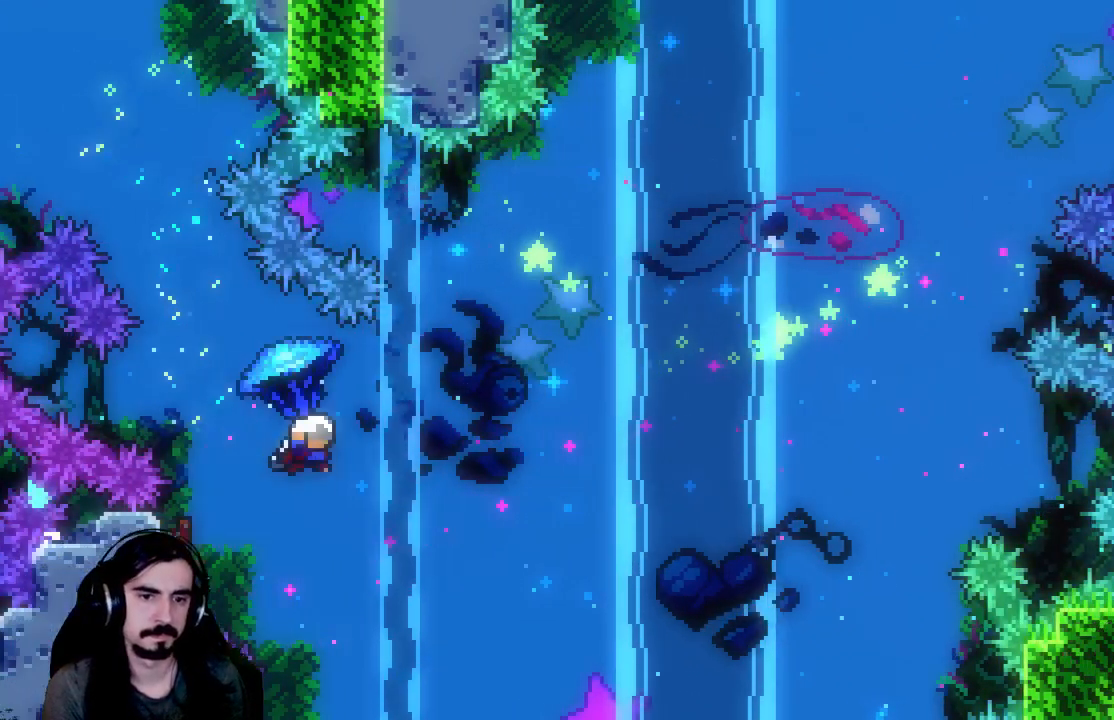
{"buttons": ["R2", "DPAD_UP", "DPAD_RIGHT"], "left_stick": "center", "events": [[50, "DPAD_LEFT", "up"], [83, "DPAD_RIGHT", "down"], [317, "DPAD_UP", "down"]]}
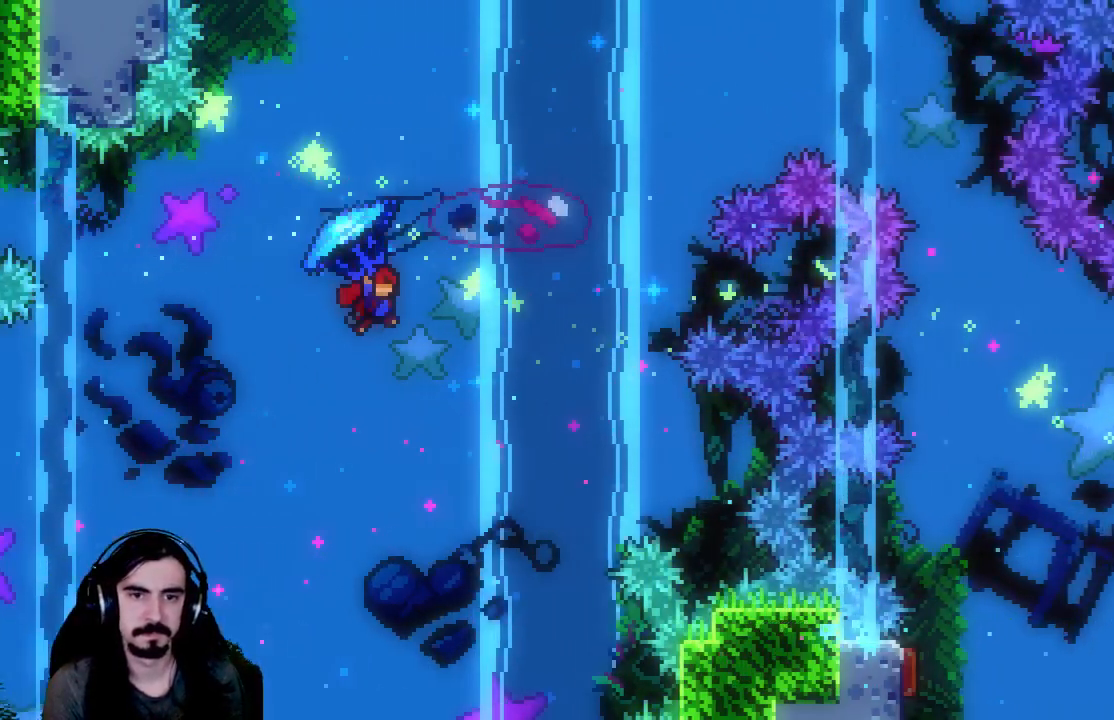
{"buttons": ["X", "R2", "DPAD_UP", "DPAD_RIGHT"], "left_stick": "center", "events": [[33, "R2", "up"], [67, "DPAD_RIGHT", "up"], [200, "X", "down"], [217, "R2", "down"], [267, "DPAD_RIGHT", "down"]]}
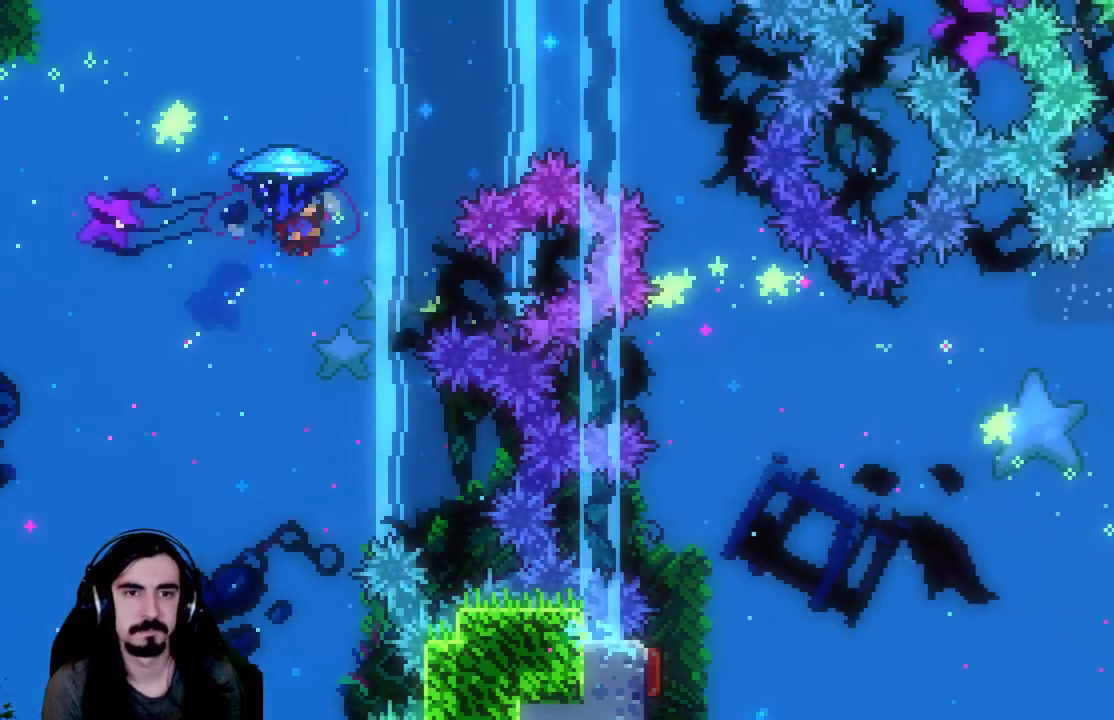
{"buttons": ["R2"], "left_stick": "center", "events": [[200, "X", "up"], [383, "DPAD_UP", "up"], [433, "DPAD_RIGHT", "up"]]}
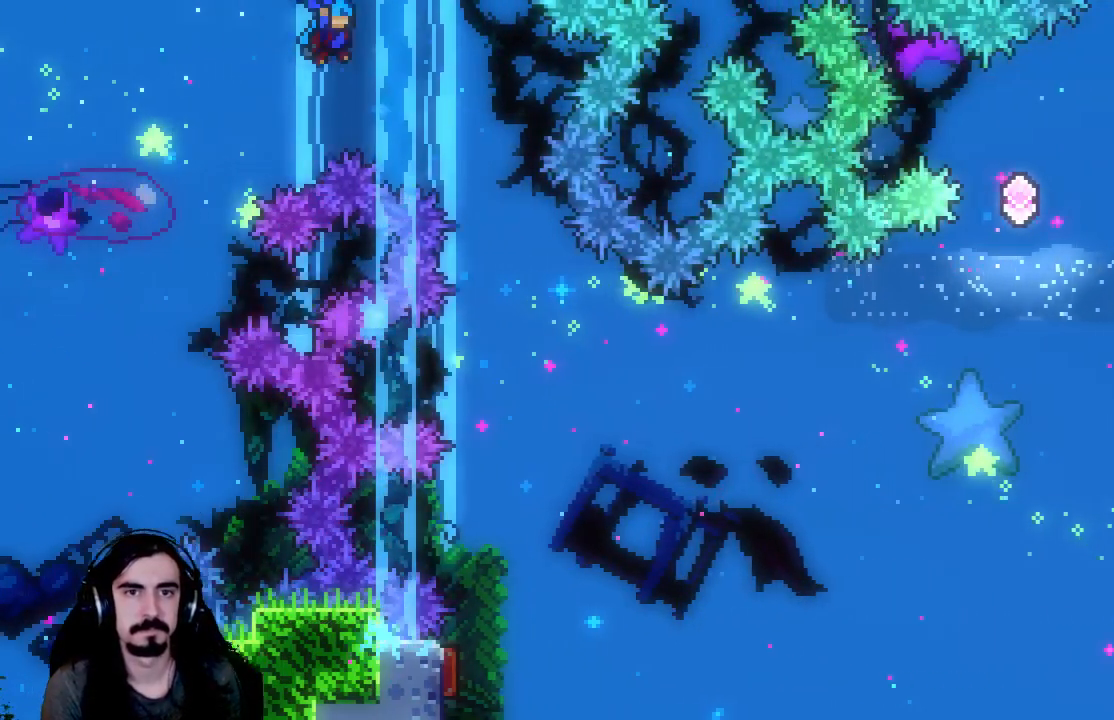
{"buttons": ["R2"], "left_stick": "center", "events": []}
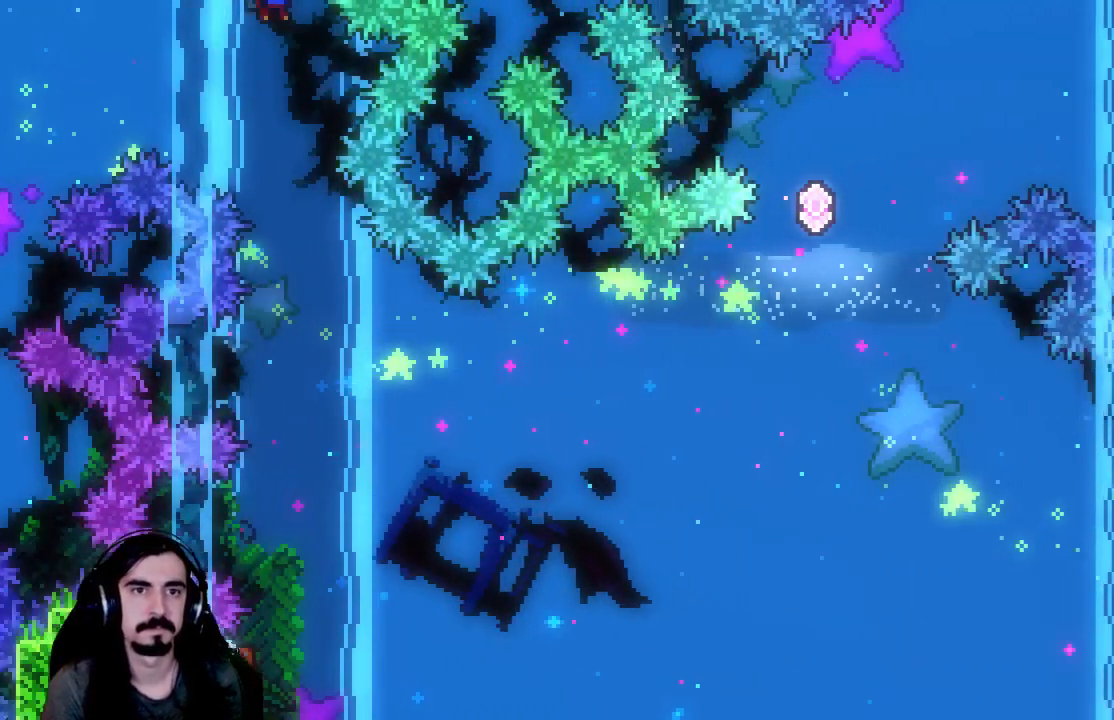
{"buttons": ["R2", "DPAD_DOWN"], "left_stick": "center", "events": [[33, "DPAD_RIGHT", "down"], [117, "DPAD_RIGHT", "up"], [283, "DPAD_DOWN", "down"]]}
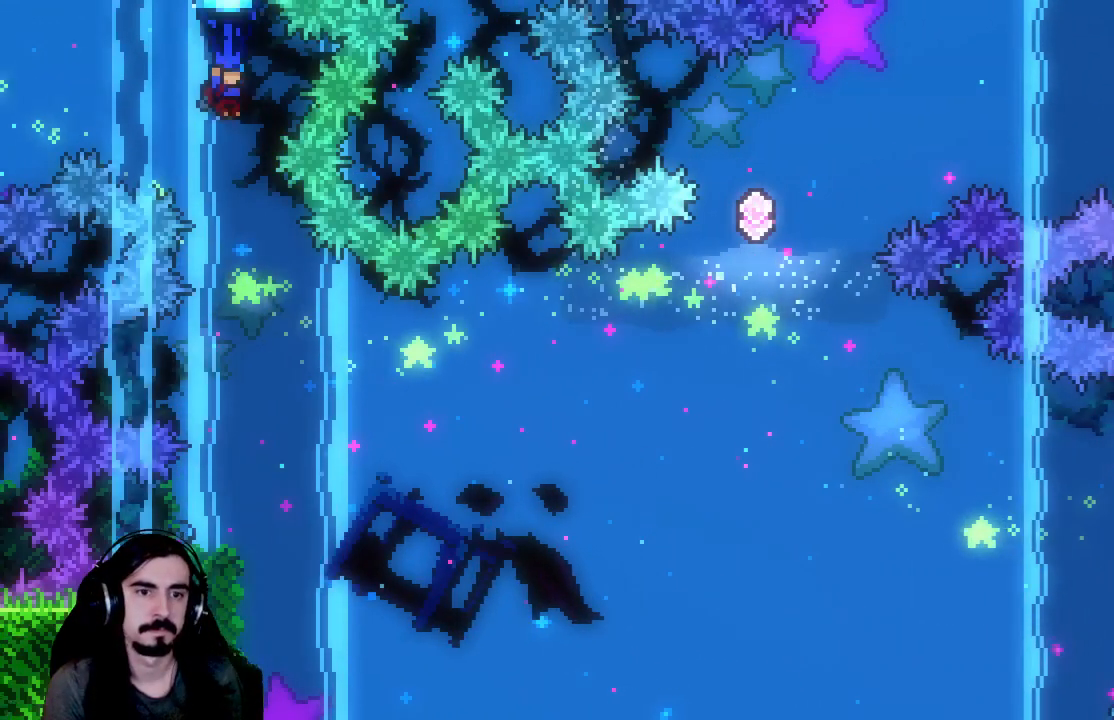
{"buttons": ["R2", "DPAD_DOWN"], "left_stick": "center", "events": []}
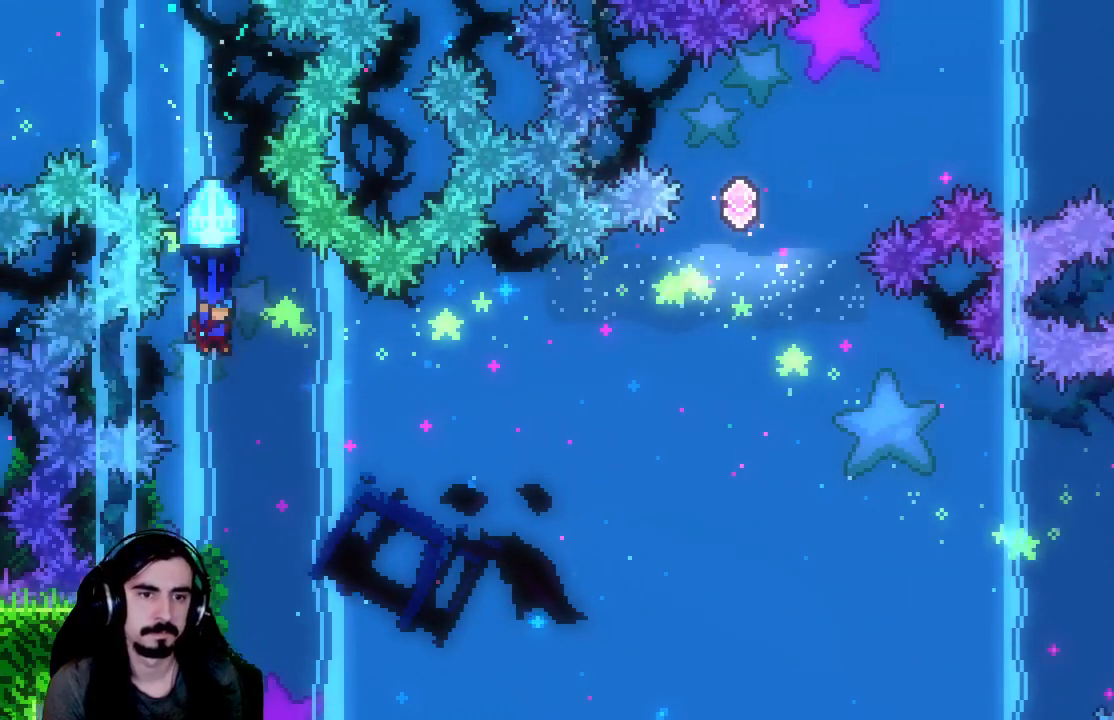
{"buttons": ["R2"], "left_stick": "center", "events": [[383, "DPAD_DOWN", "up"]]}
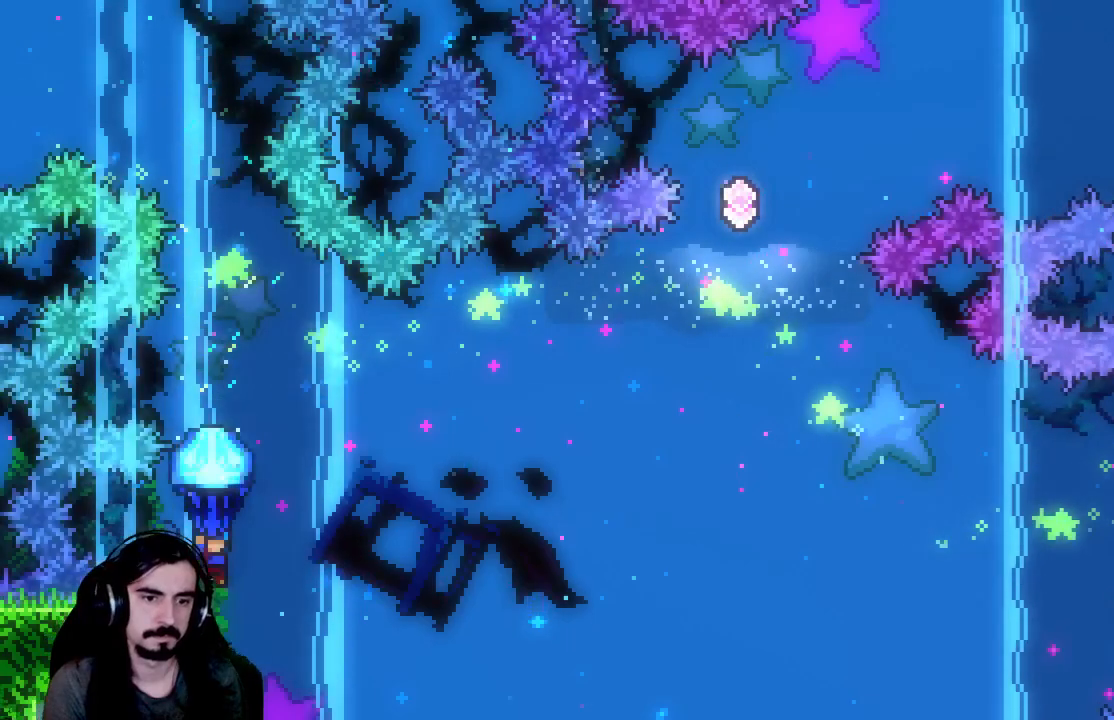
{"buttons": ["R2", "DPAD_RIGHT"], "left_stick": "center", "events": [[217, "DPAD_LEFT", "down"], [450, "DPAD_LEFT", "up"], [500, "DPAD_RIGHT", "down"]]}
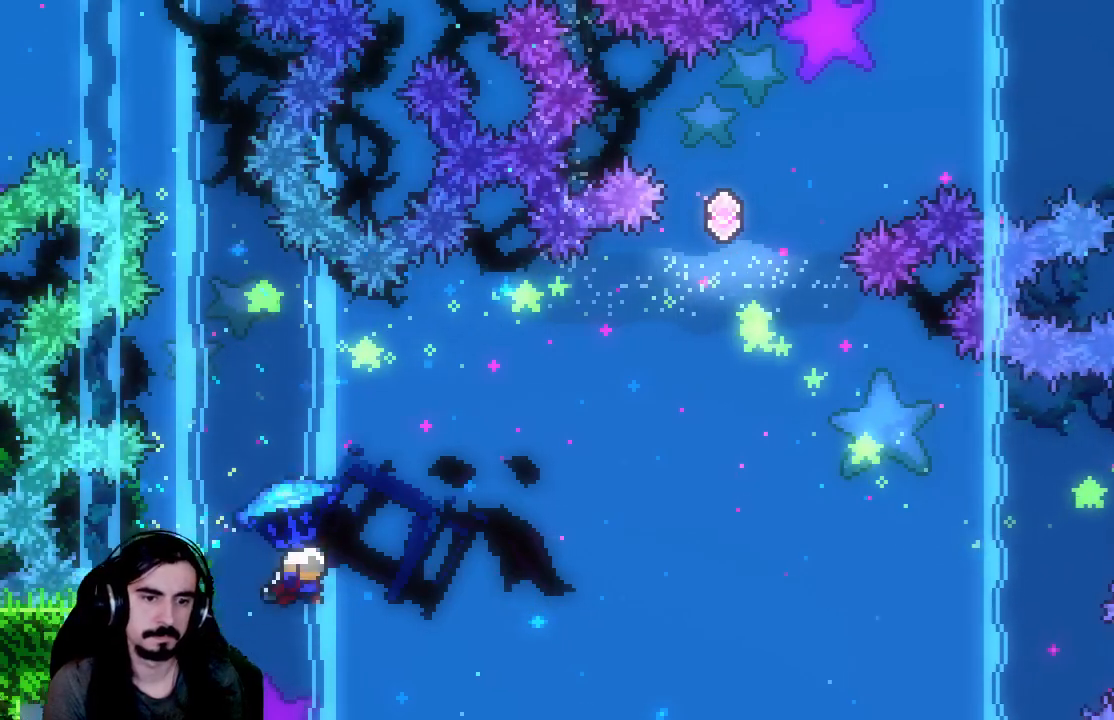
{"buttons": ["R2", "DPAD_RIGHT"], "left_stick": "center", "events": []}
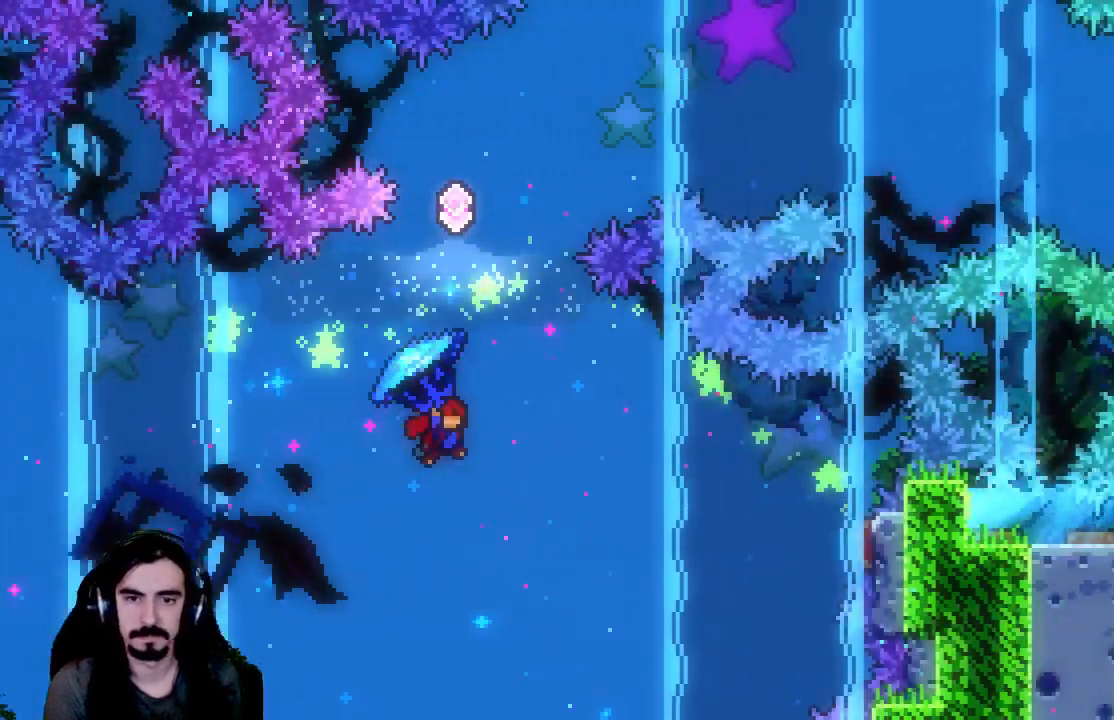
{"buttons": ["DPAD_RIGHT"], "left_stick": "center", "events": [[483, "R2", "up"]]}
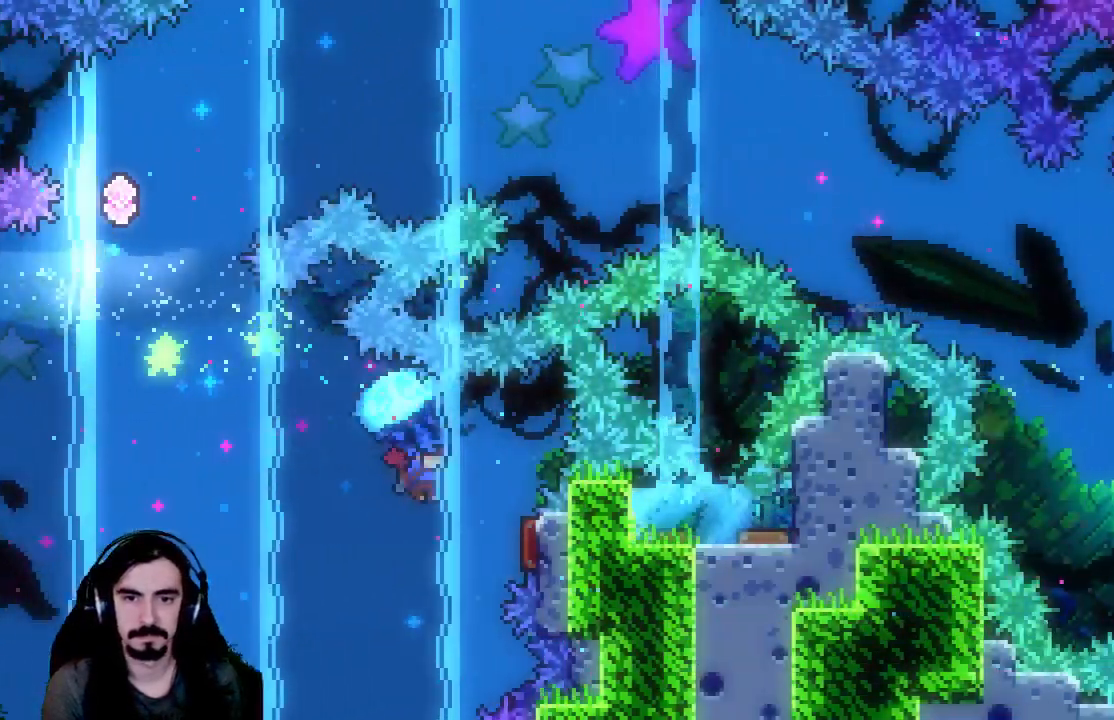
{"buttons": ["DPAD_UP", "DPAD_LEFT"], "left_stick": "center", "events": [[233, "DPAD_RIGHT", "up"], [283, "DPAD_LEFT", "down"], [333, "DPAD_UP", "down"]]}
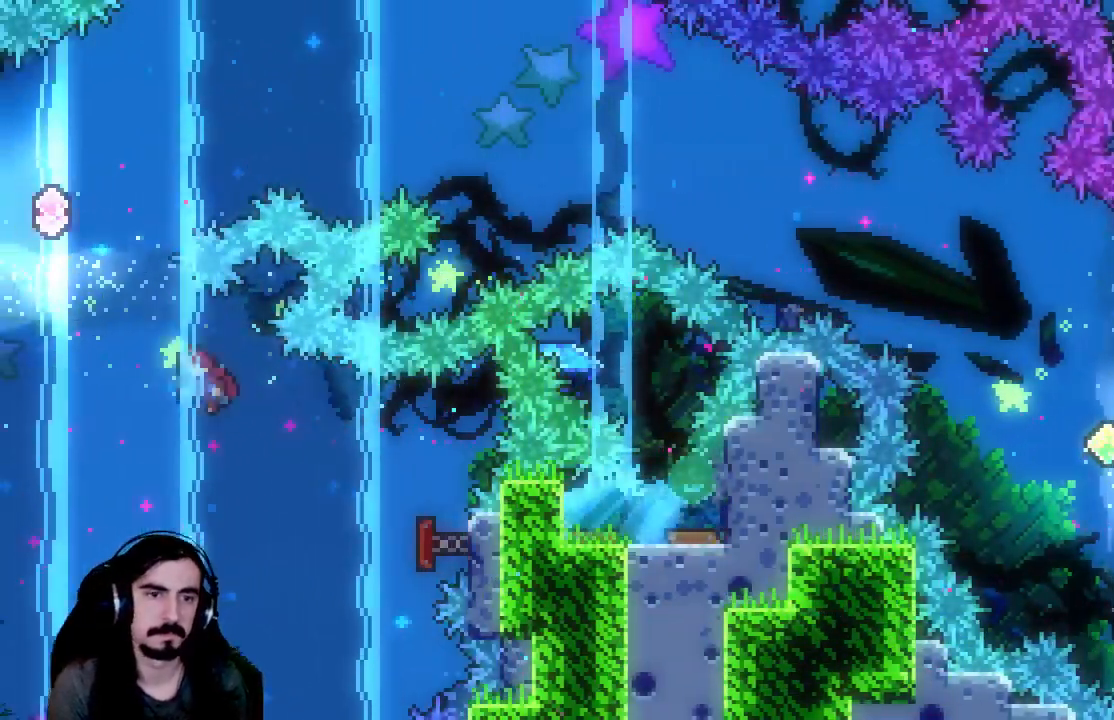
{"buttons": ["DPAD_UP", "DPAD_RIGHT"], "left_stick": "center", "events": [[150, "DPAD_LEFT", "up"], [200, "X", "down"], [333, "DPAD_RIGHT", "down"], [433, "X", "up"]]}
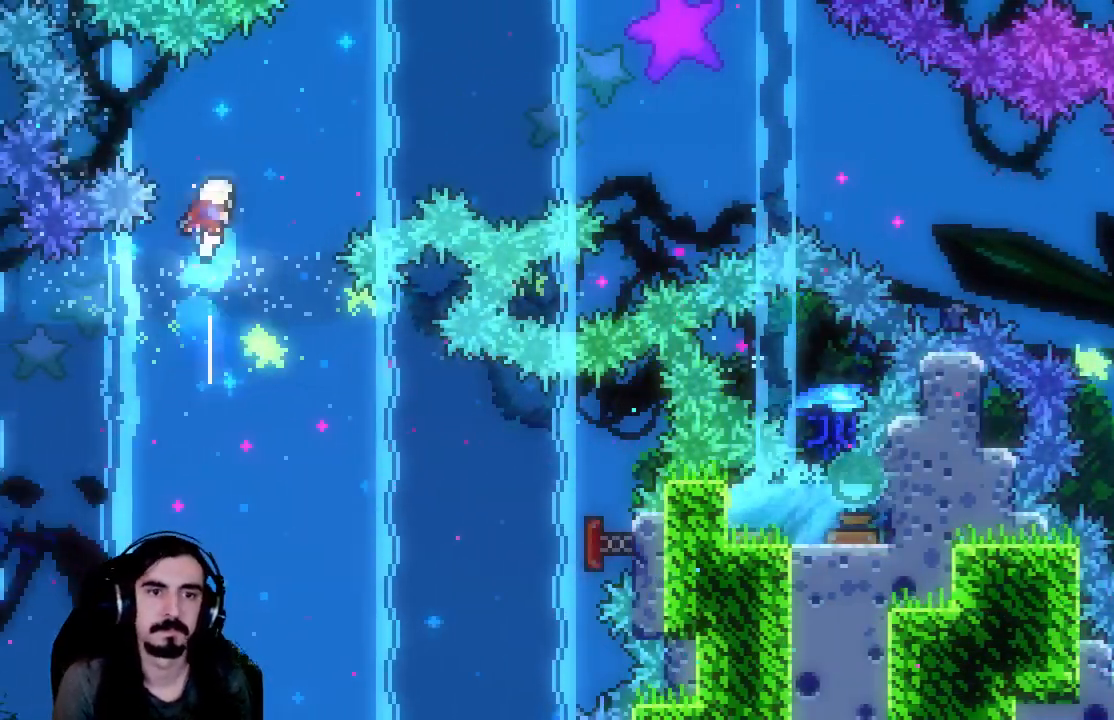
{"buttons": ["X", "DPAD_UP", "DPAD_RIGHT"], "left_stick": "center", "events": [[383, "X", "down"]]}
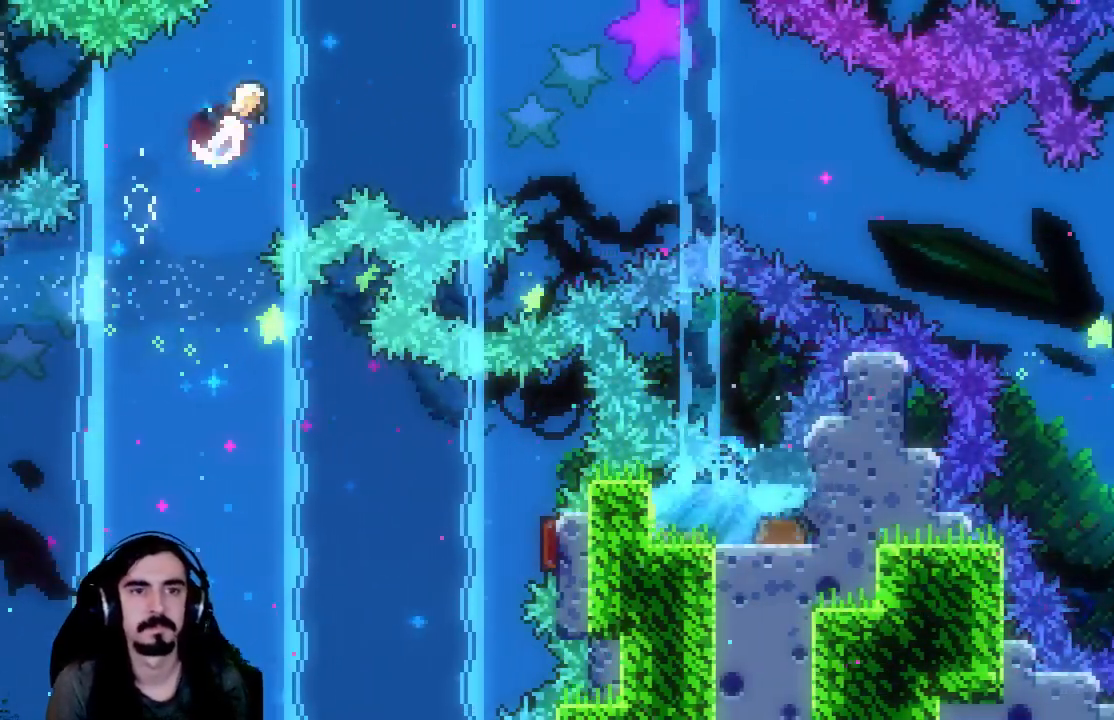
{"buttons": ["R2", "DPAD_UP", "DPAD_RIGHT"], "left_stick": "center", "events": [[450, "X", "up"], [483, "R2", "down"]]}